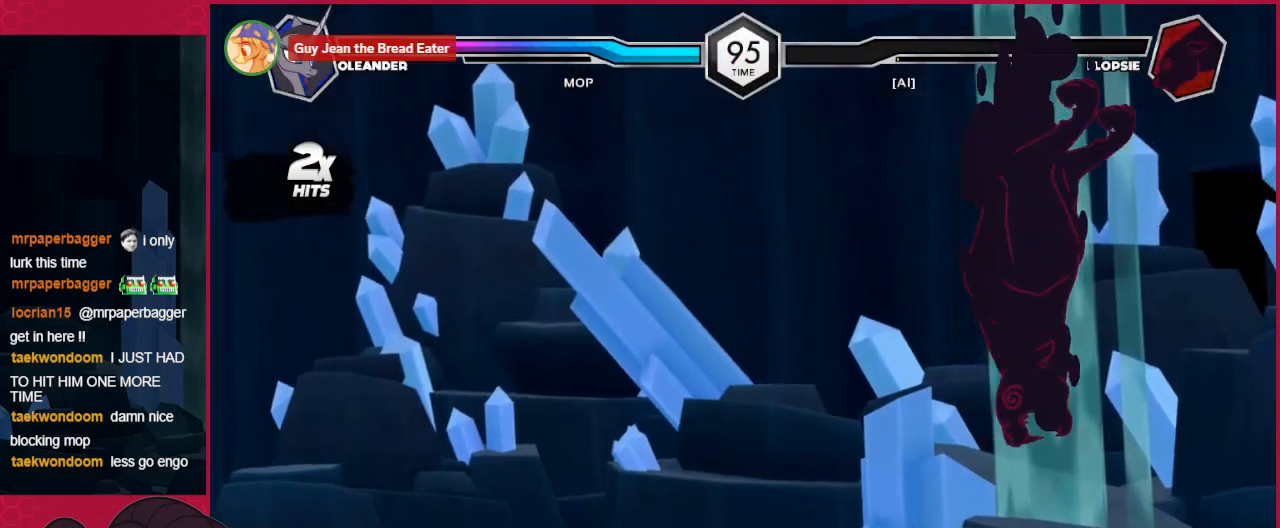
Gameplay with keyboard; each line is a JSON object with the keys held at the frame after it. "events" lists presses ("down") and releases ("up") of "a", "b", "c", "d", "down", "left", "right" and "up" between this image and that frame as [ms after this image, input, new state], when the widget could be followed in between. No other keys are recorded. Mouse input is not recorded.
{"keys": [], "events": [[34, "down", "up"], [34, "left", "up"], [34, "right", "up"]]}
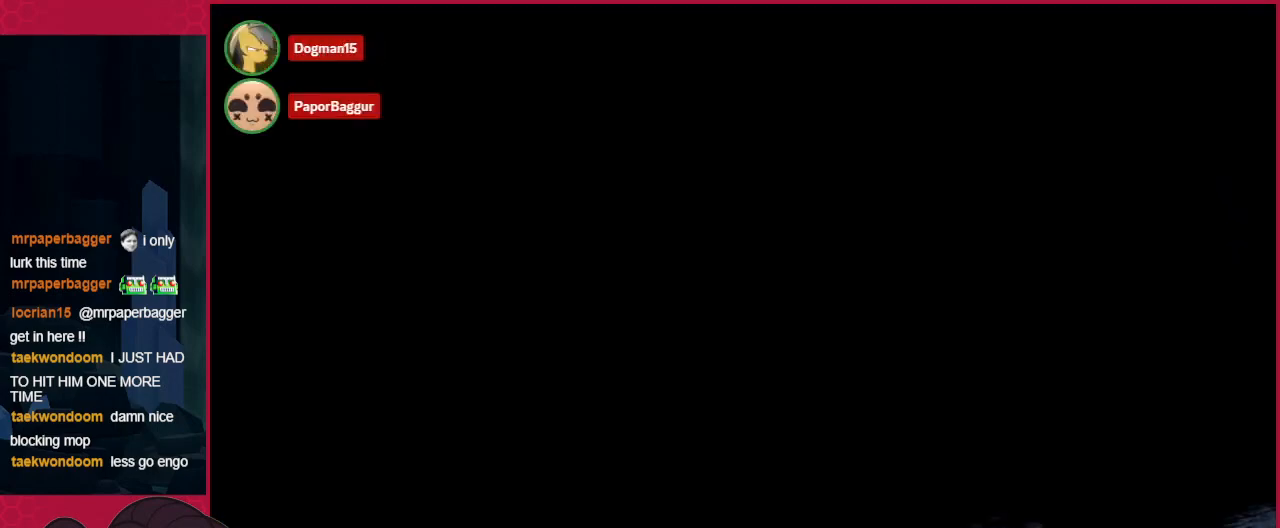
{"keys": [], "events": []}
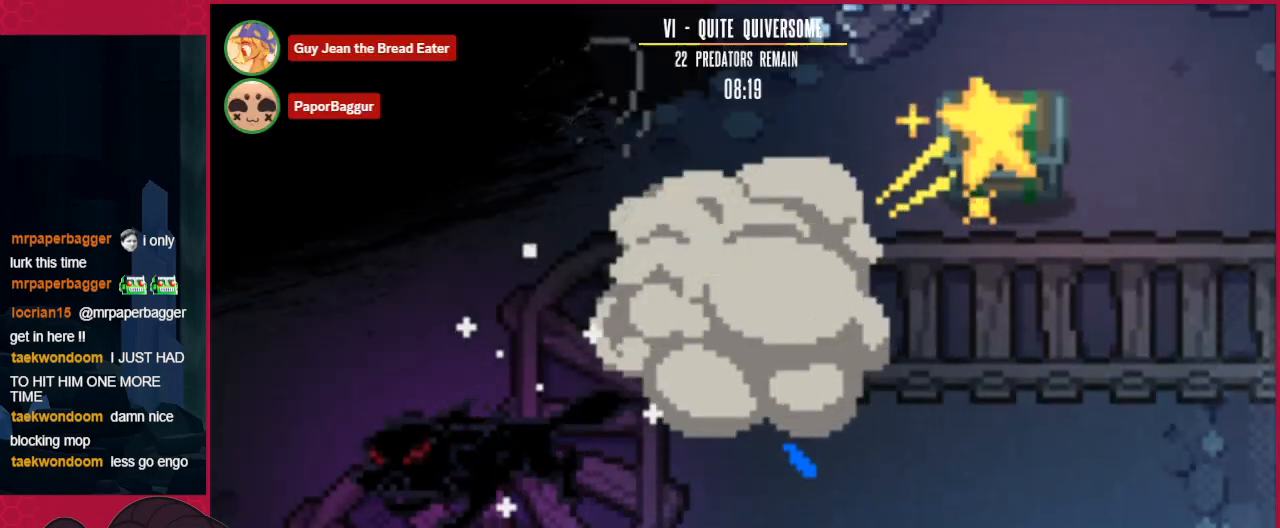
{"keys": ["left"], "events": [[207, "left", "down"]]}
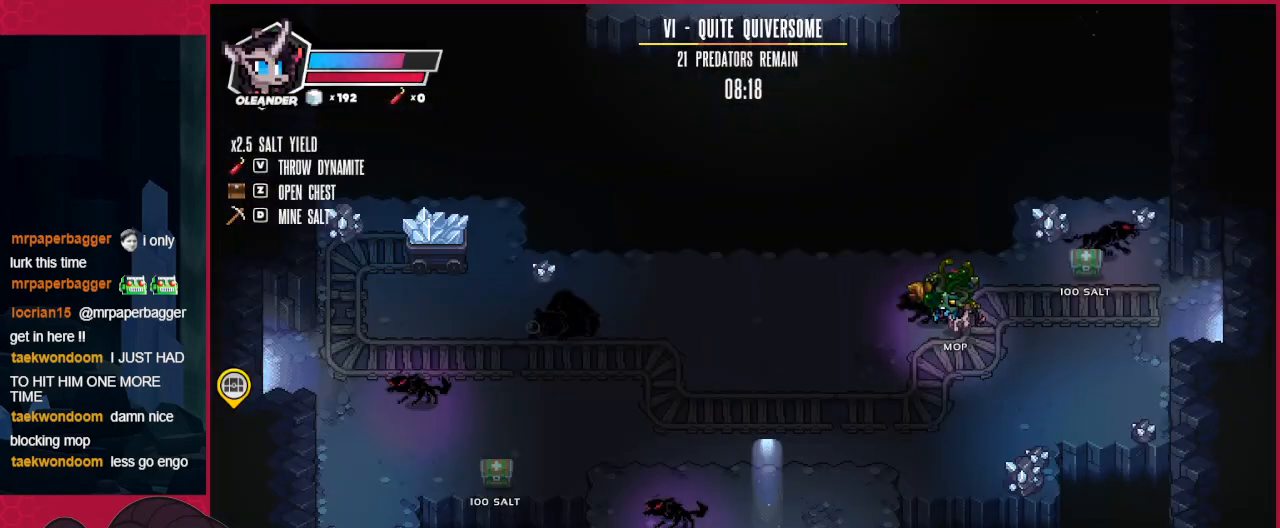
{"keys": ["left"], "events": []}
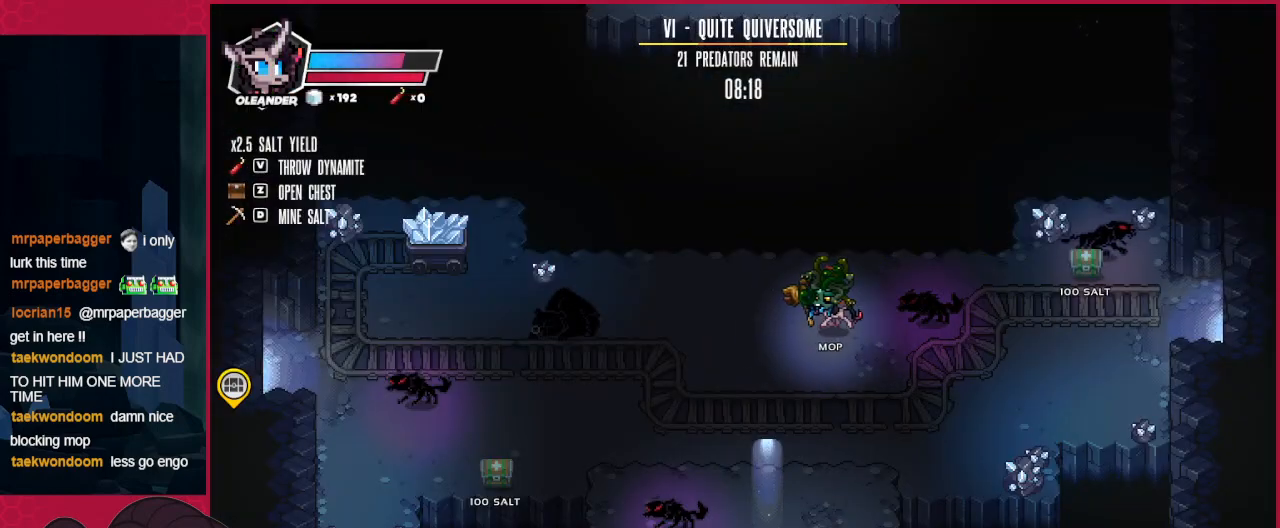
{"keys": ["down", "left"], "events": [[207, "down", "down"]]}
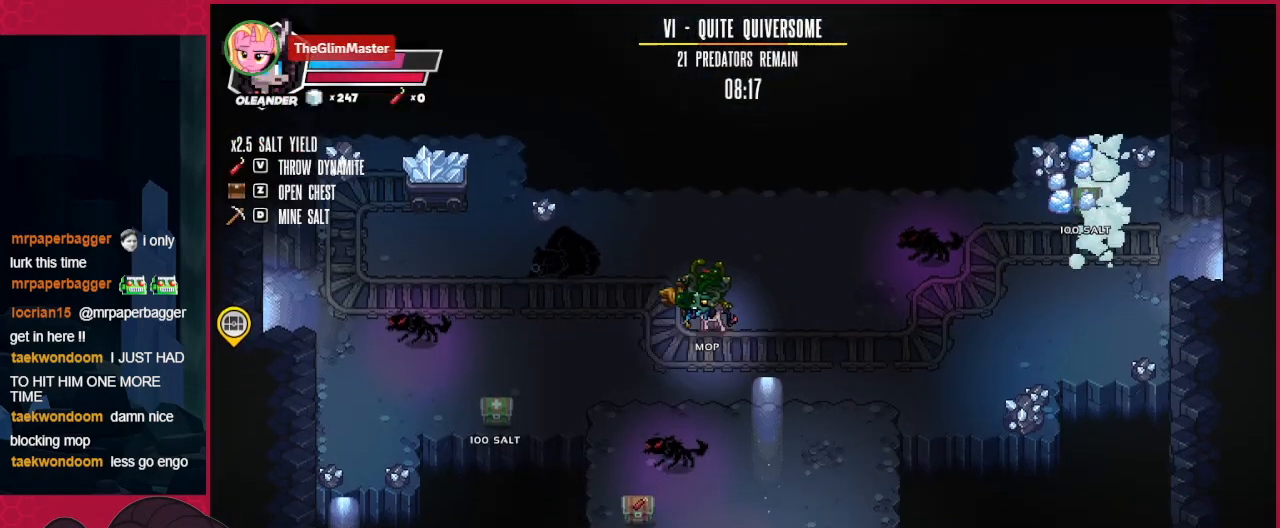
{"keys": ["down", "left"], "events": []}
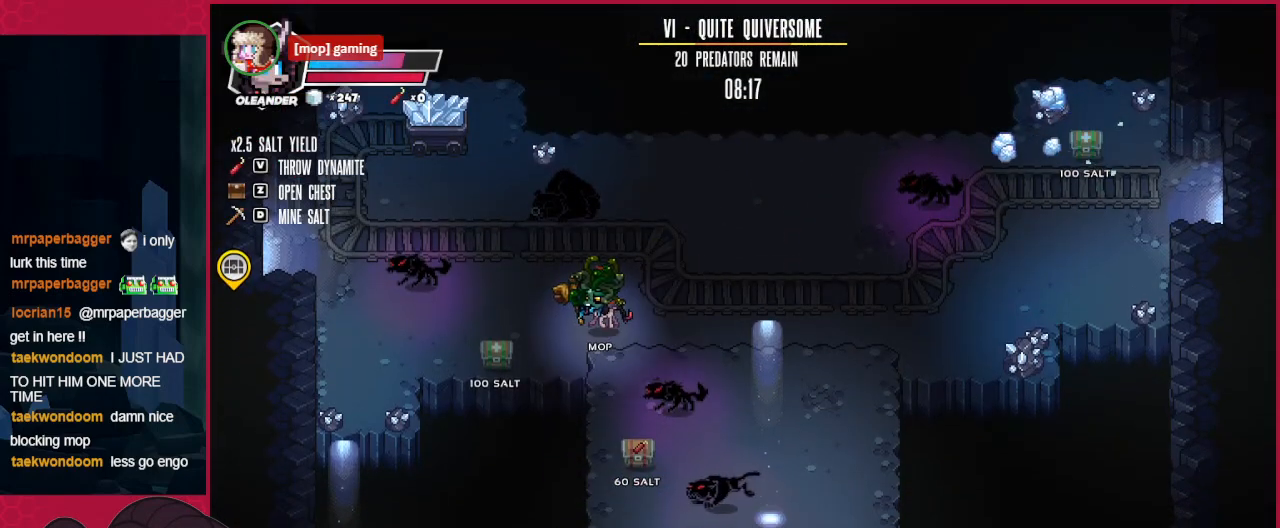
{"keys": ["left"], "events": [[310, "a", "down"], [379, "down", "up"], [447, "a", "up"]]}
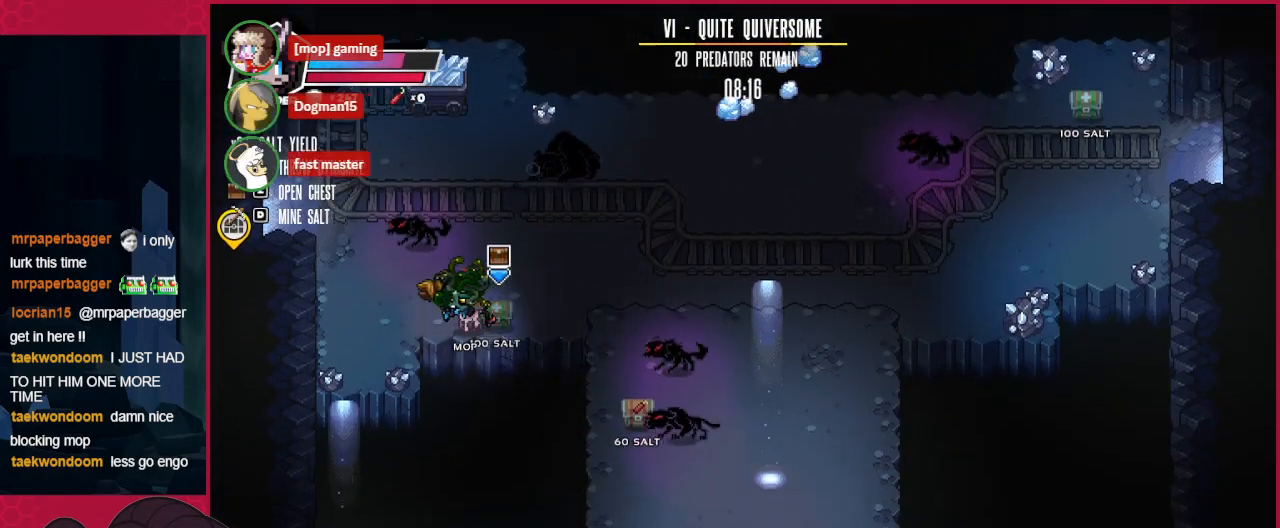
{"keys": ["left", "up"], "events": [[310, "up", "down"]]}
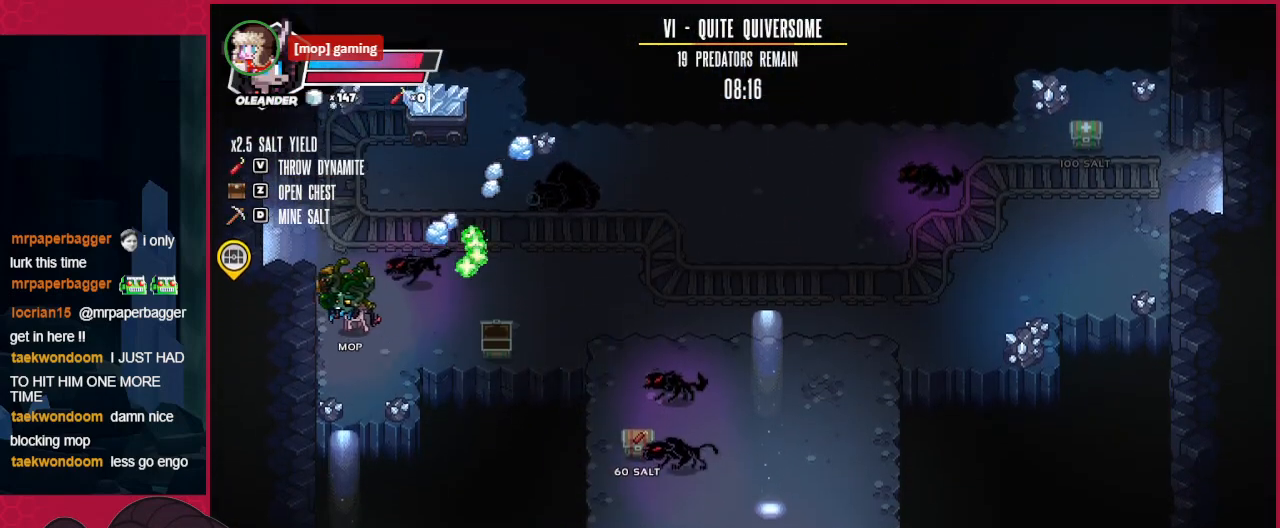
{"keys": ["left"], "events": [[310, "up", "up"]]}
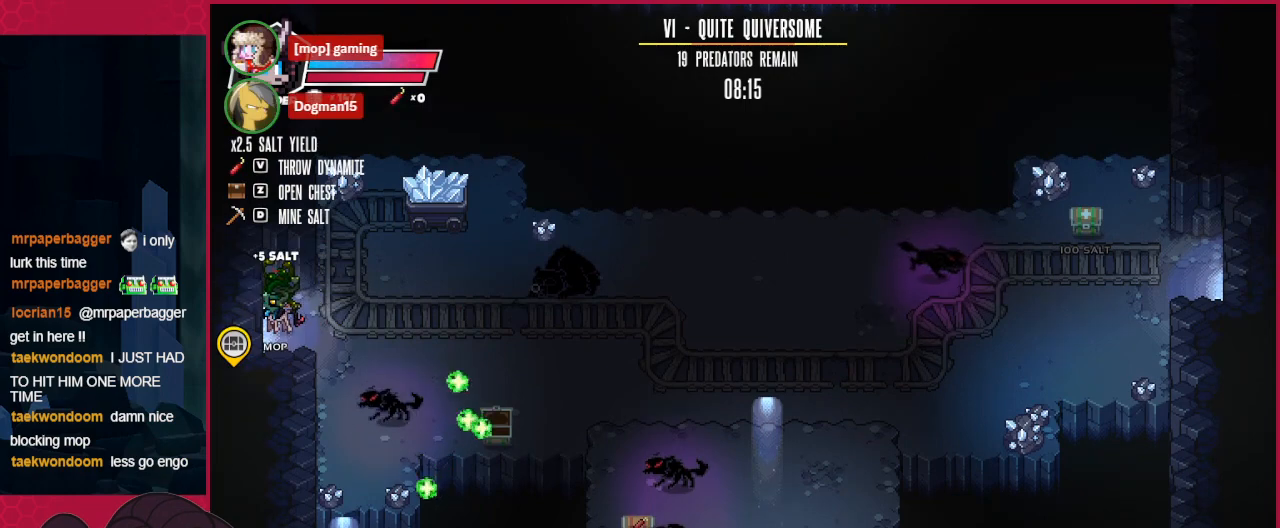
{"keys": ["left"], "events": []}
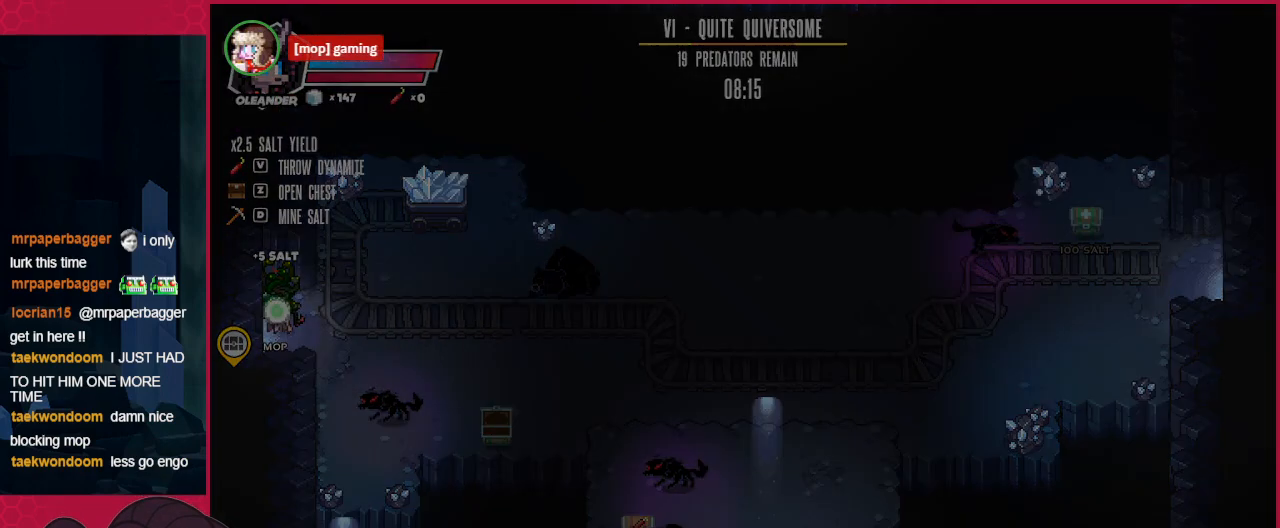
{"keys": ["left"], "events": []}
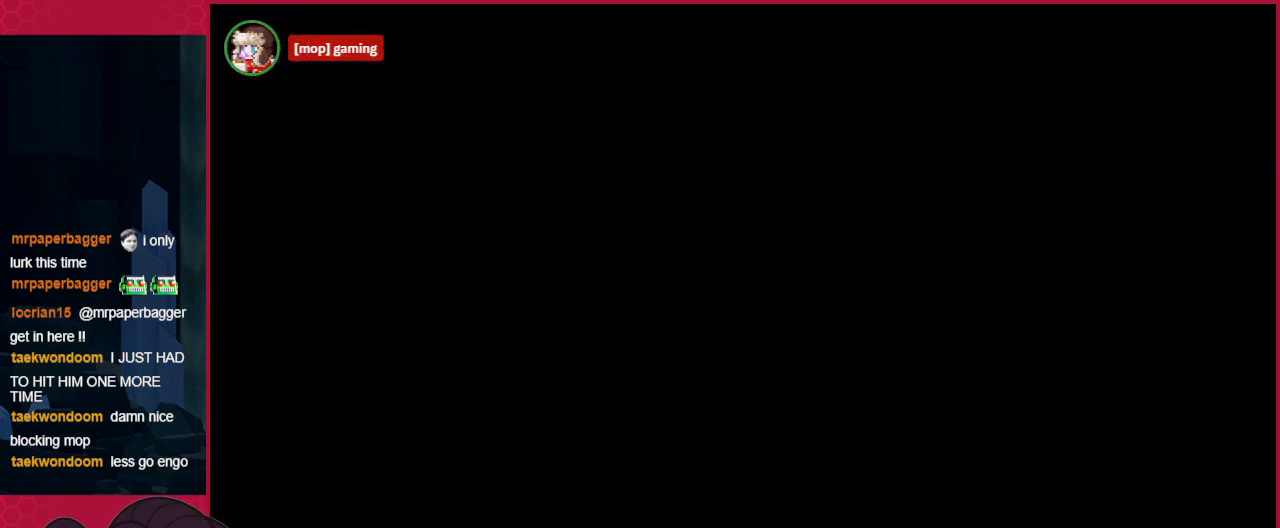
{"keys": ["left"], "events": []}
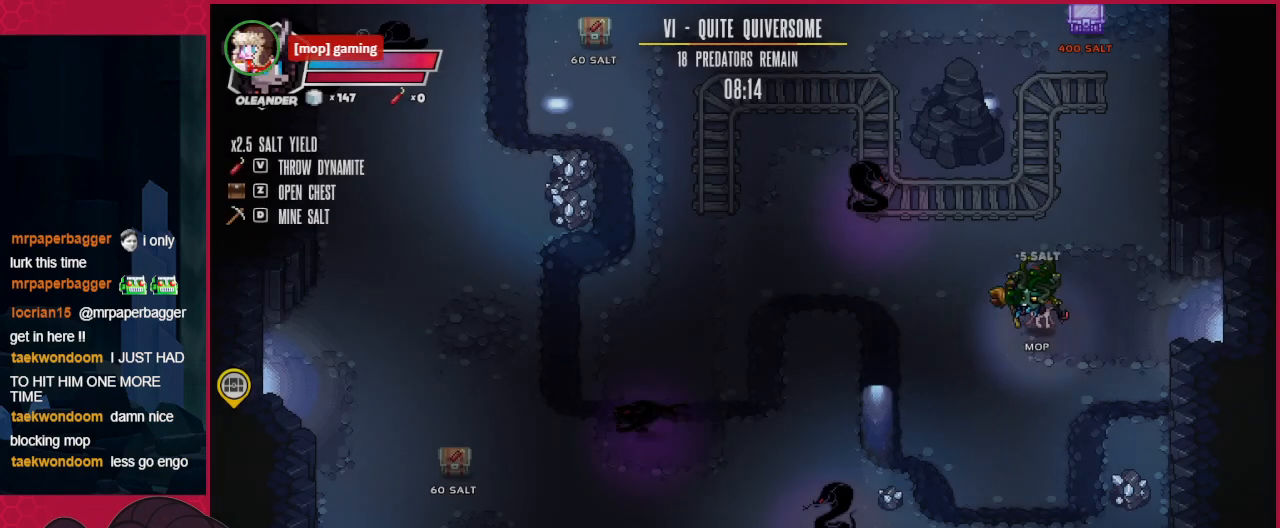
{"keys": ["right"], "events": [[138, "up", "down"], [310, "up", "up"], [379, "left", "up"], [413, "right", "down"]]}
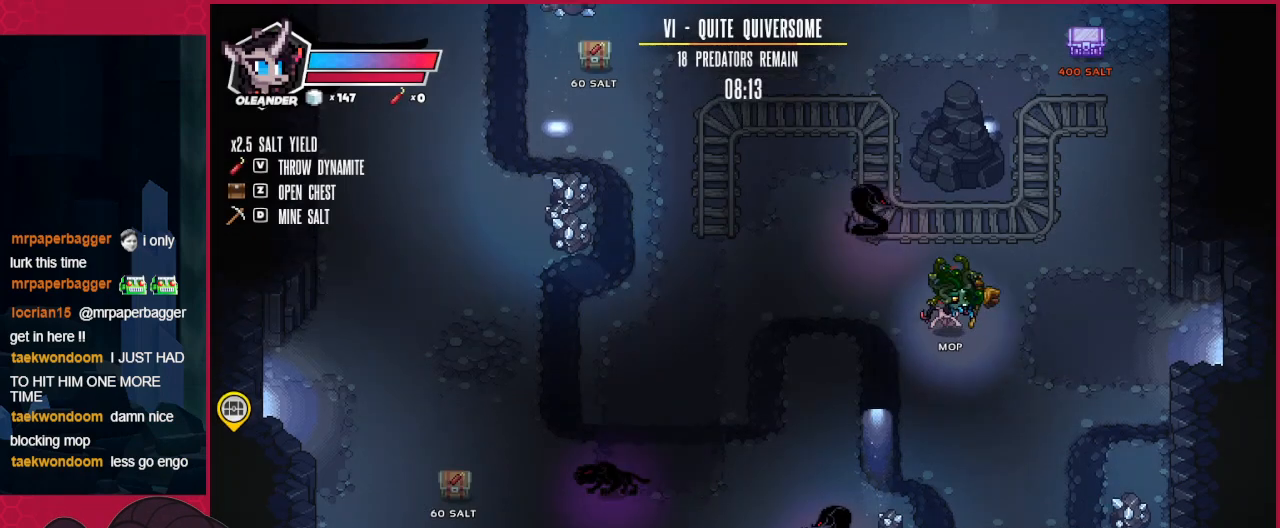
{"keys": ["up"], "events": [[276, "up", "down"], [345, "right", "up"]]}
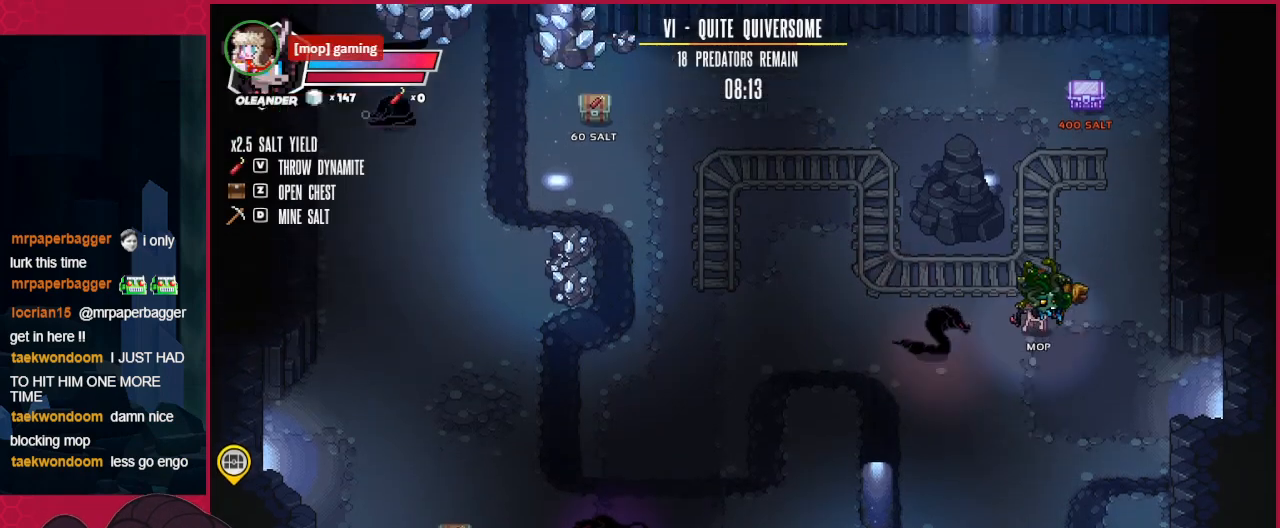
{"keys": ["up"], "events": []}
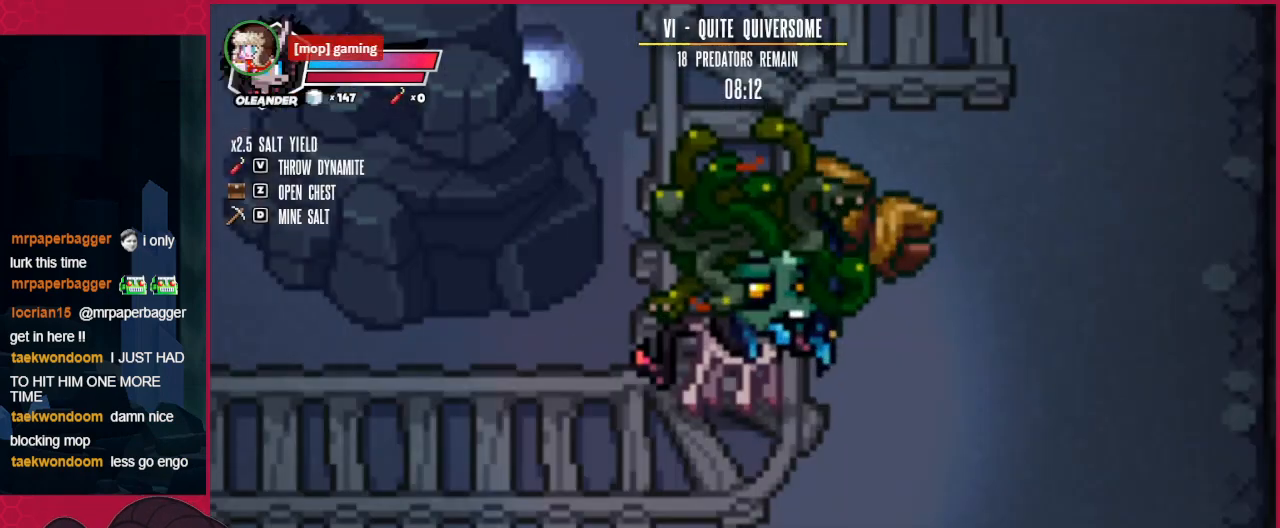
{"keys": [], "events": [[69, "up", "up"]]}
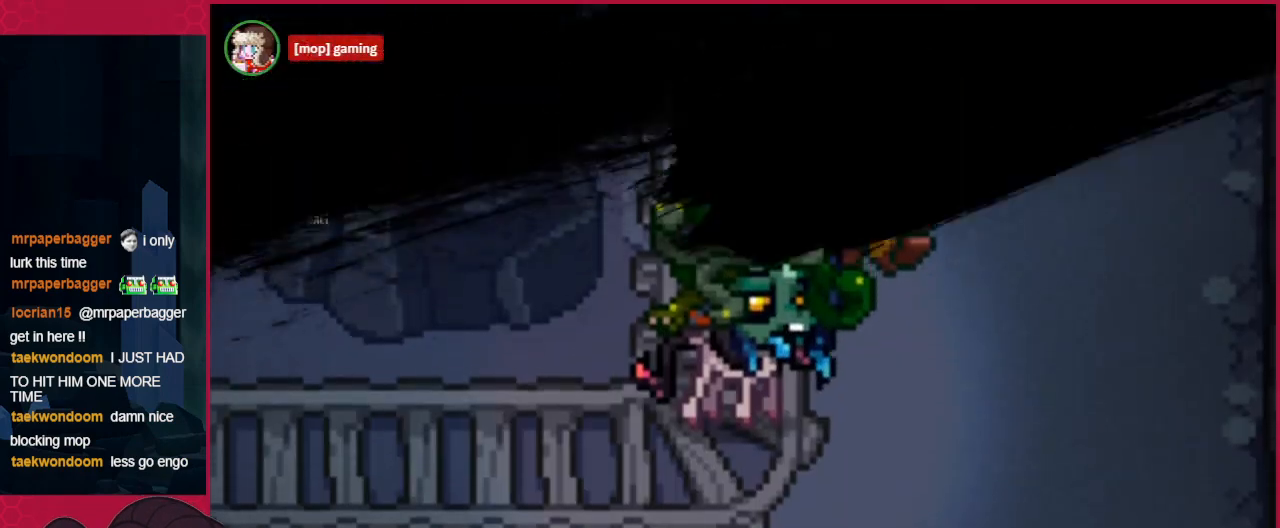
{"keys": [], "events": []}
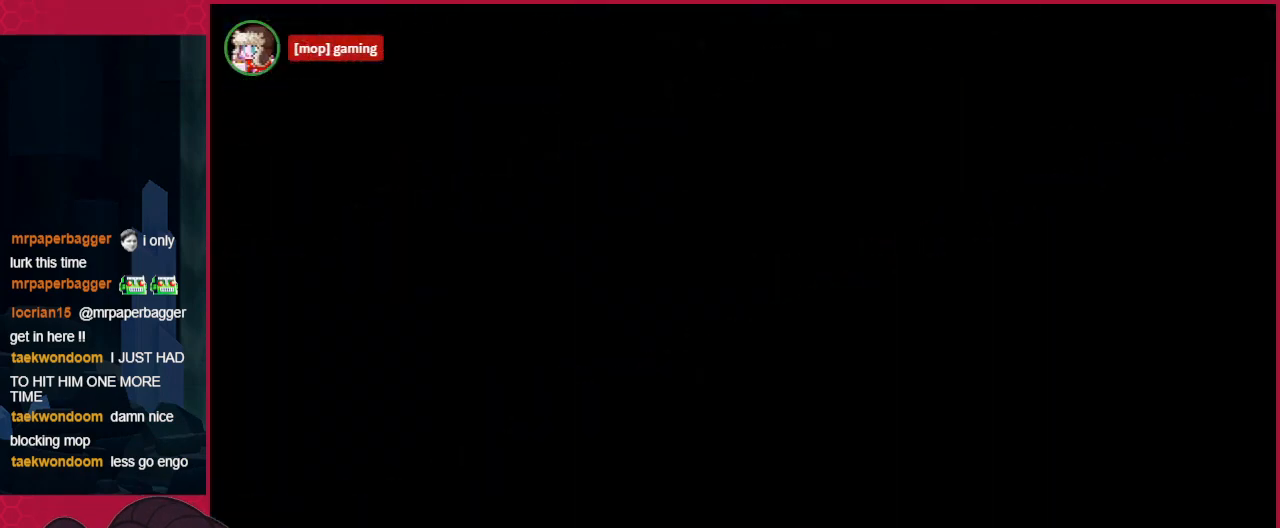
{"keys": [], "events": []}
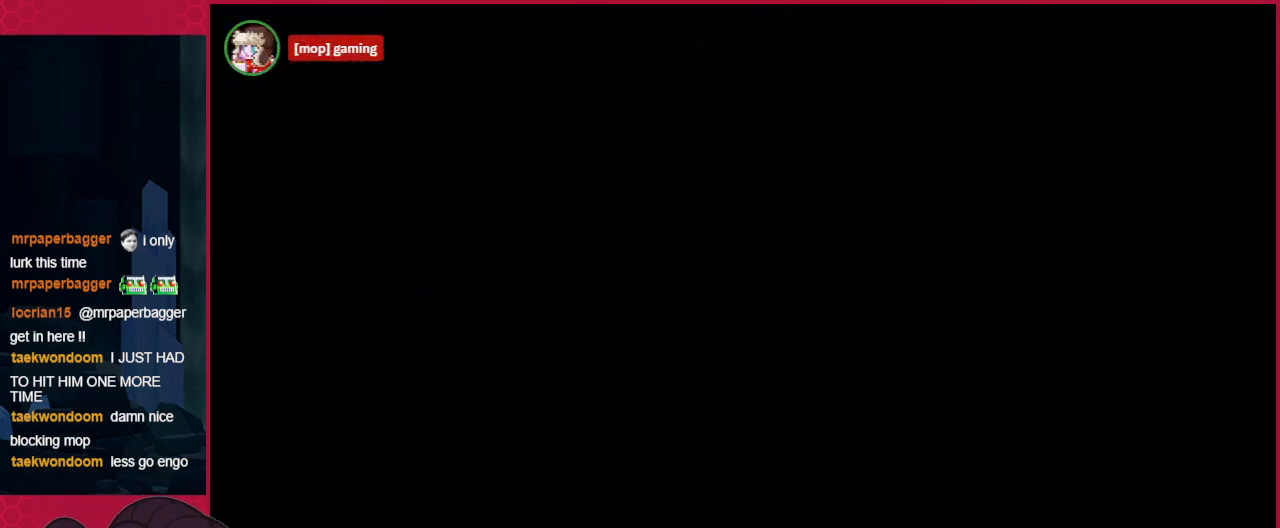
{"keys": [], "events": [[275, "right", "down"], [378, "right", "up"]]}
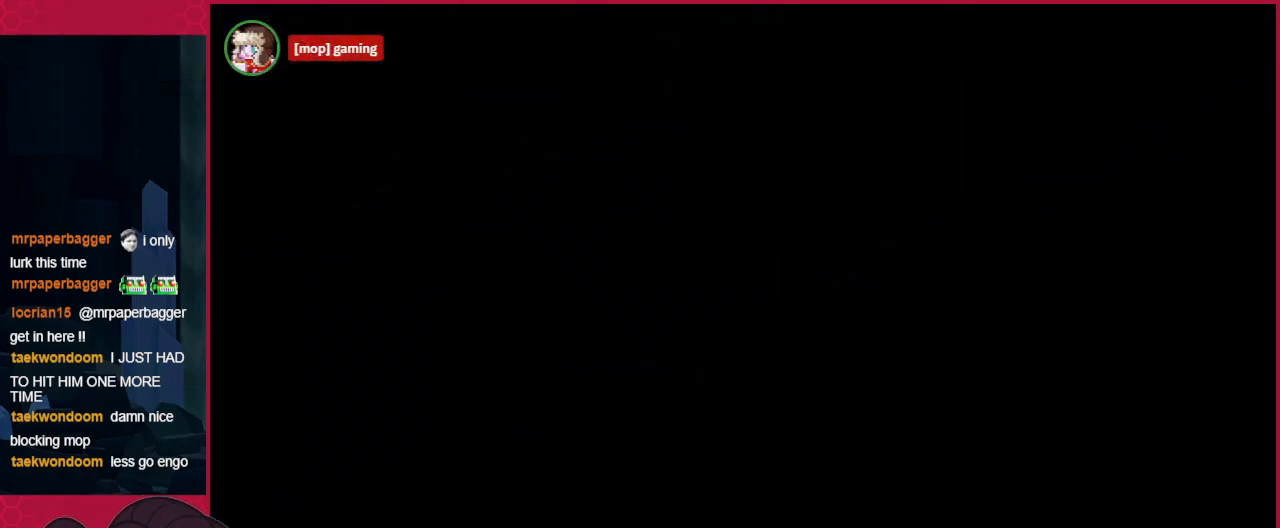
{"keys": [], "events": [[103, "right", "down"], [241, "right", "up"]]}
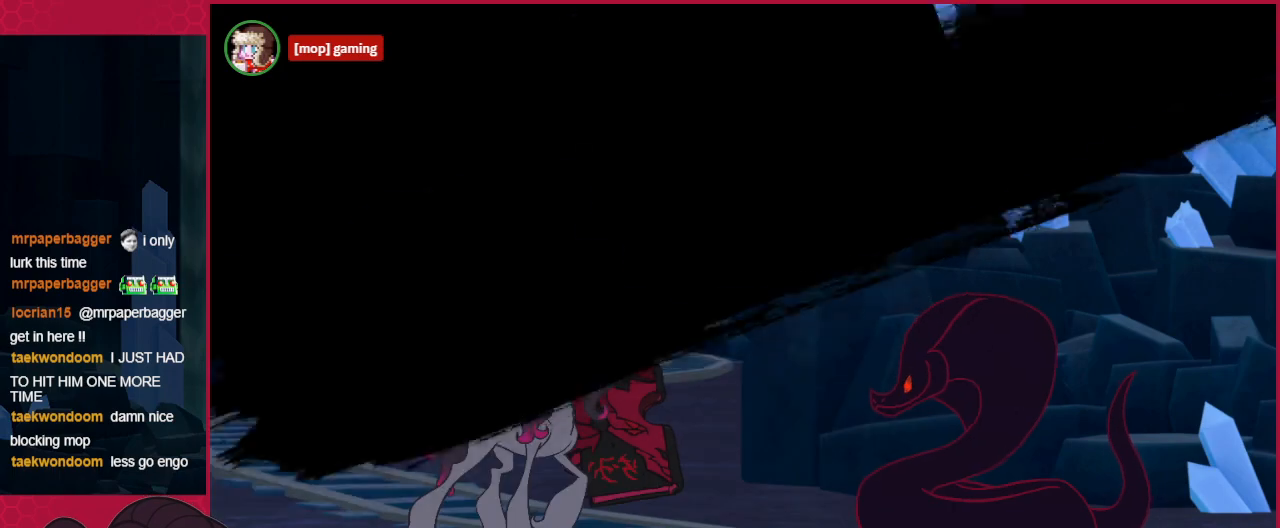
{"keys": ["right", "up"], "events": [[69, "right", "down"], [138, "right", "up"], [275, "right", "down"], [447, "up", "down"]]}
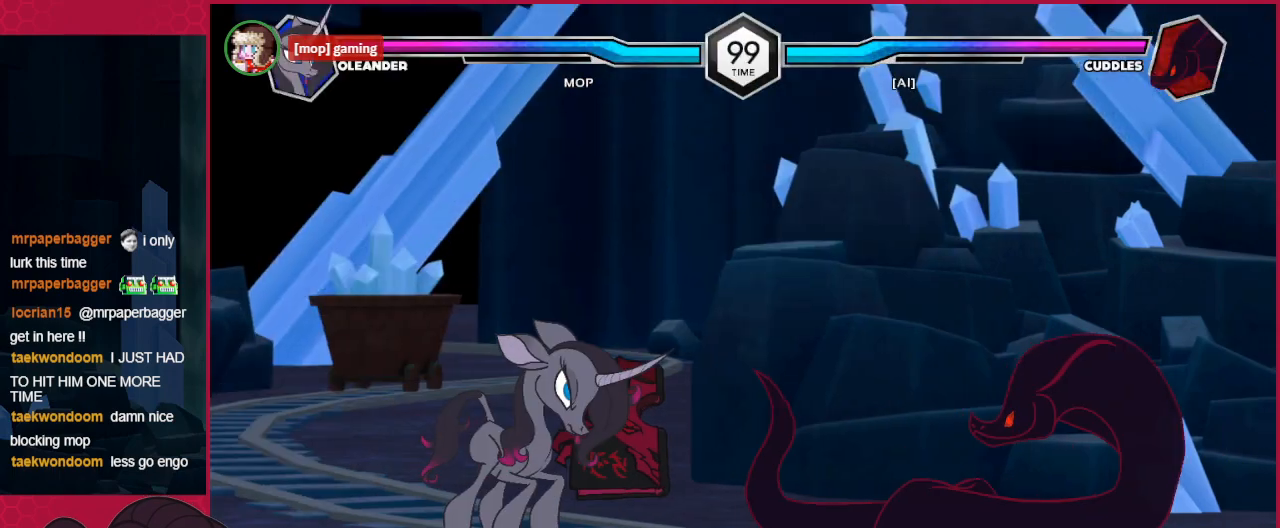
{"keys": ["b", "left"], "events": [[69, "right", "up"], [69, "up", "up"], [138, "left", "down"], [344, "b", "down"]]}
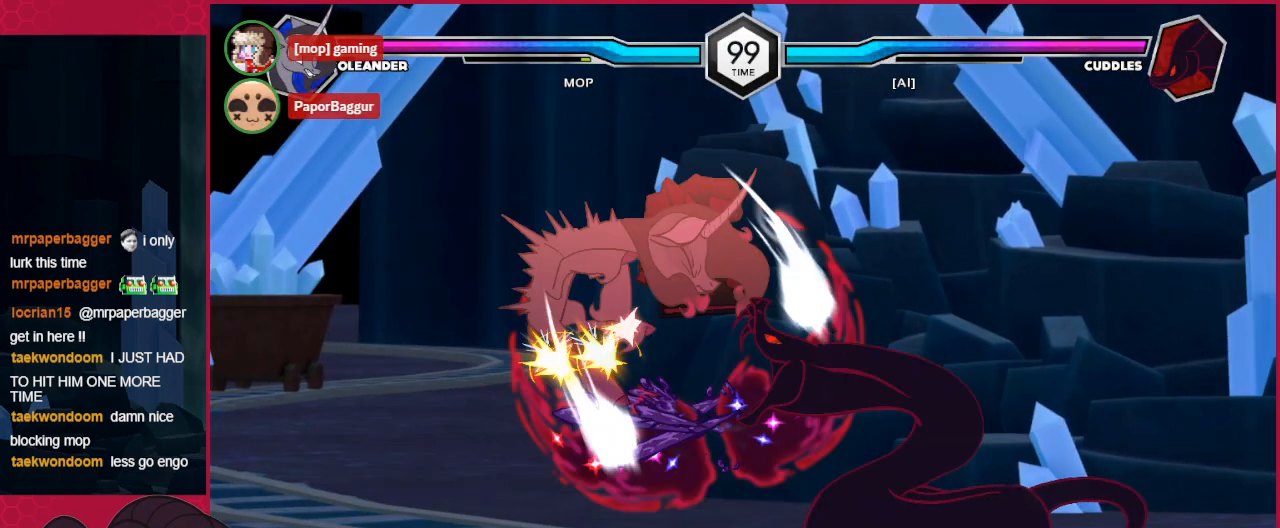
{"keys": ["right"], "events": [[241, "b", "up"], [379, "left", "up"], [413, "right", "down"]]}
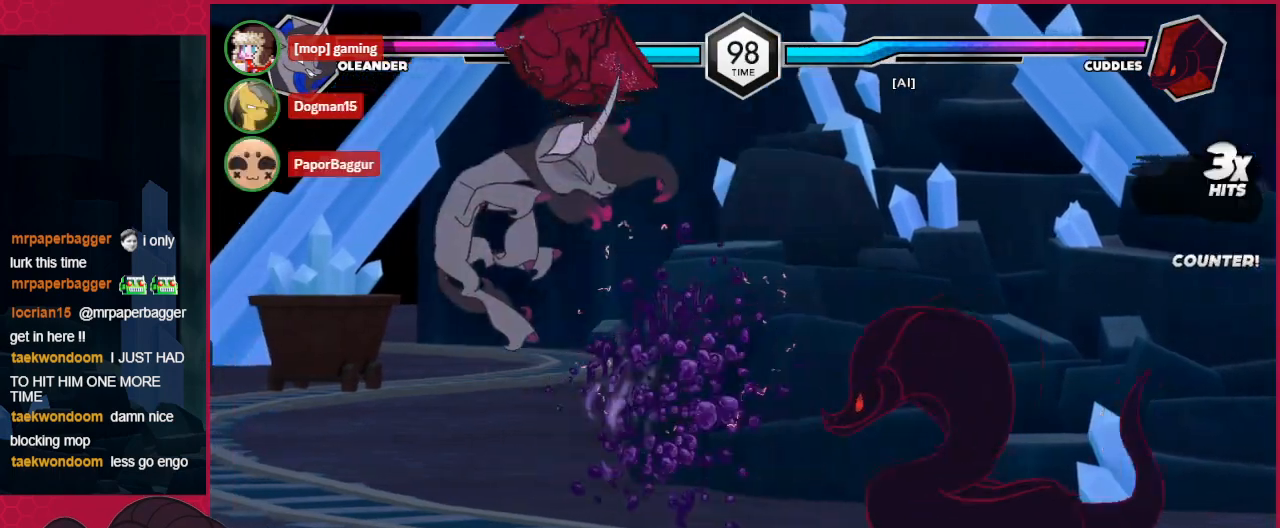
{"keys": ["a", "right"], "events": [[276, "a", "down"]]}
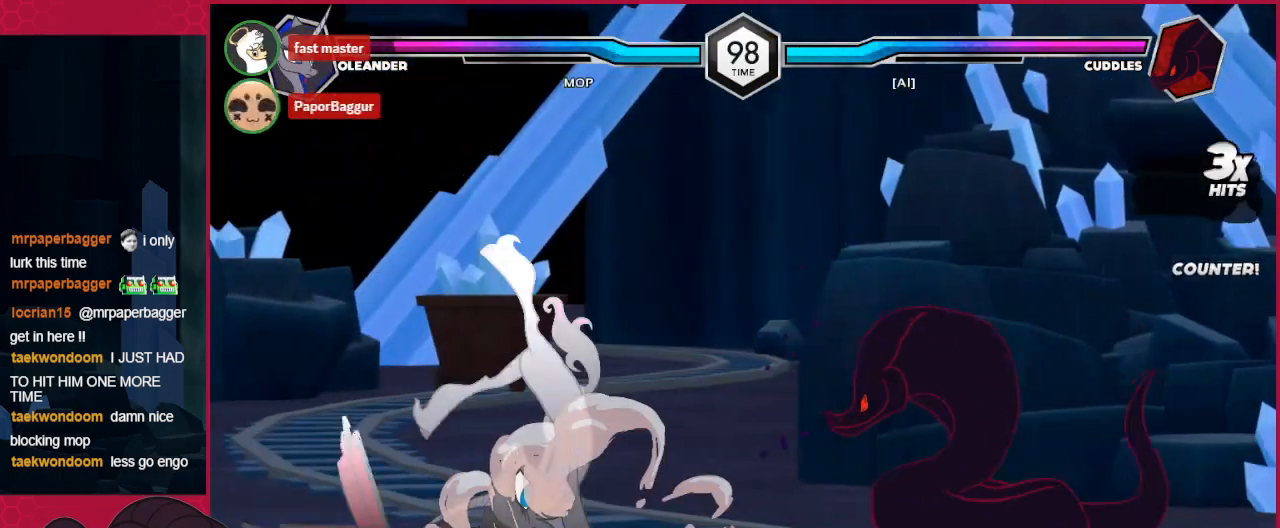
{"keys": ["down", "left"], "events": [[137, "right", "up"], [172, "left", "down"], [275, "a", "up"], [310, "down", "down"]]}
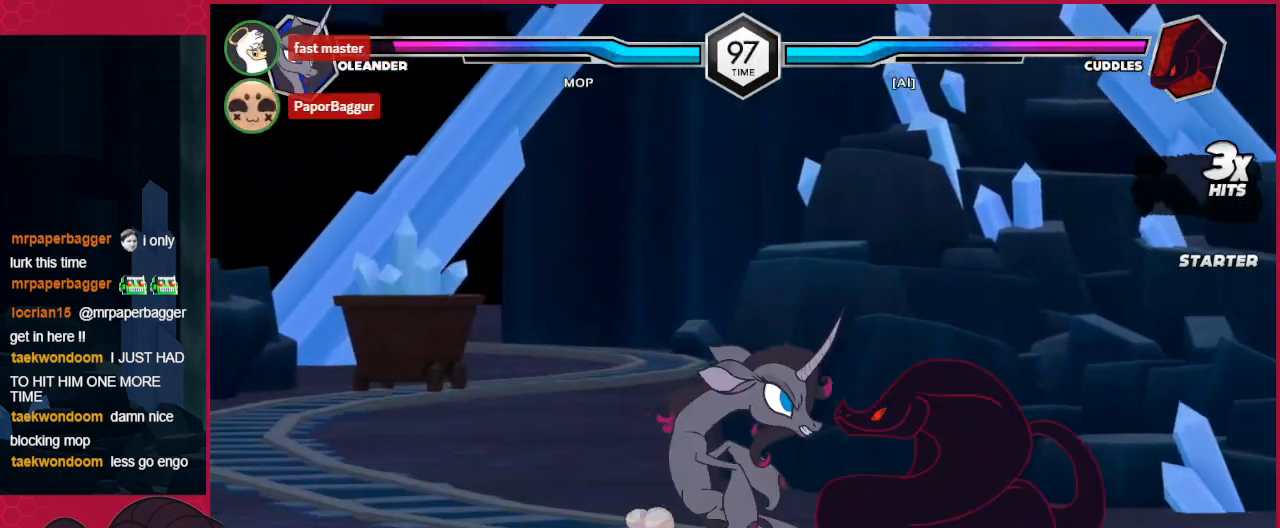
{"keys": ["a", "down", "left"], "events": [[516, "a", "down"]]}
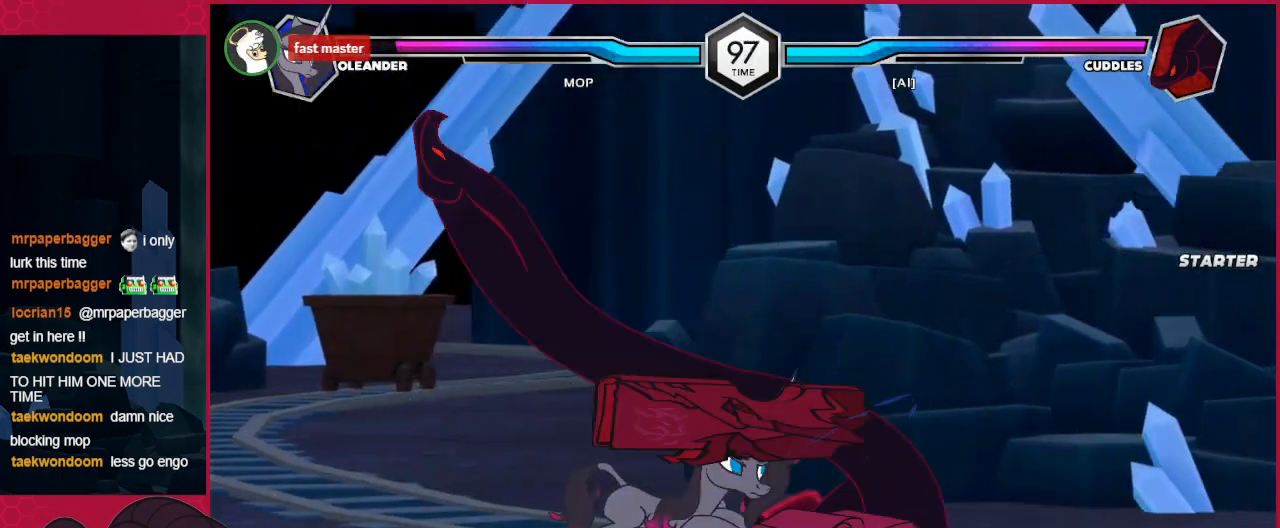
{"keys": ["down", "right"], "events": [[138, "a", "up"], [207, "c", "down"], [241, "left", "up"], [379, "c", "up"], [379, "right", "down"]]}
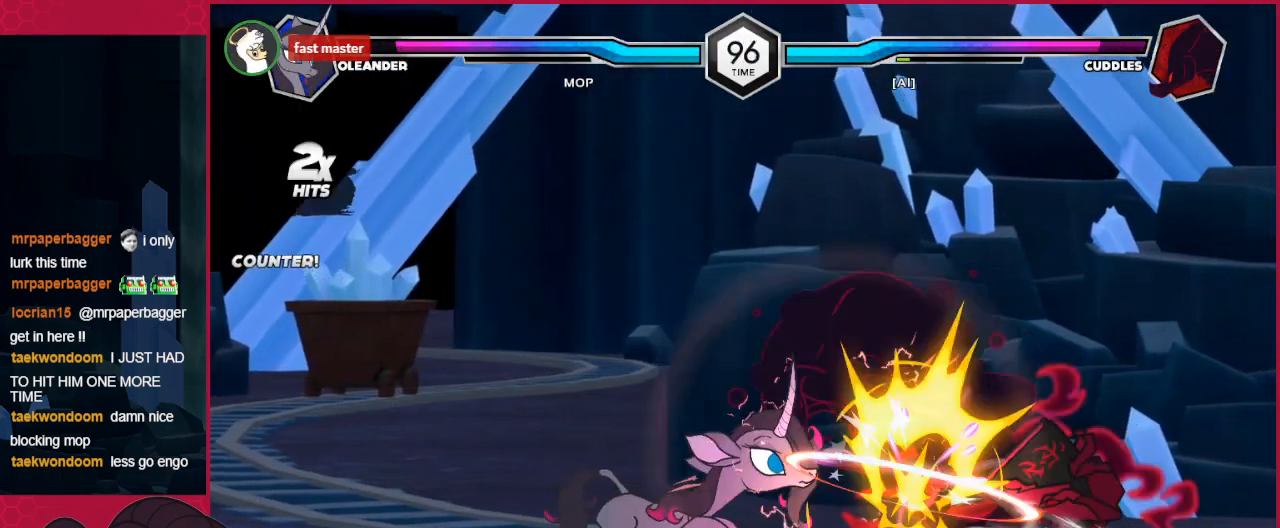
{"keys": ["right", "up"], "events": [[103, "c", "down"], [241, "c", "up"], [241, "down", "up"], [448, "up", "down"]]}
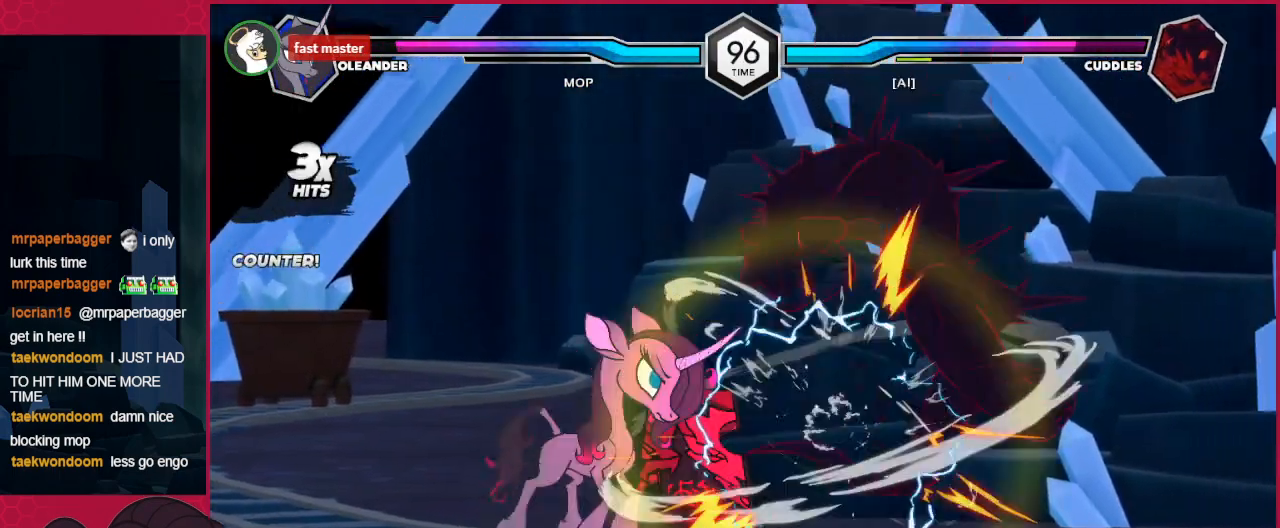
{"keys": ["c", "down"], "events": [[69, "c", "down"], [173, "right", "up"], [173, "up", "up"], [276, "c", "up"], [276, "down", "down"], [414, "c", "down"]]}
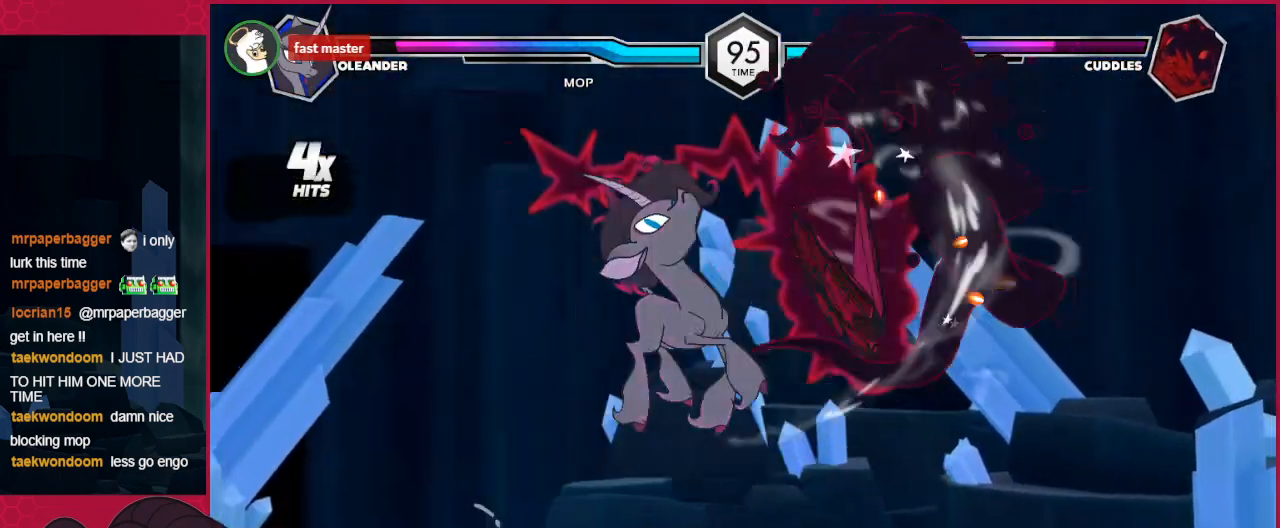
{"keys": [], "events": [[69, "down", "up"], [104, "c", "up"], [276, "right", "down"], [310, "up", "down"], [517, "right", "up"], [517, "up", "up"]]}